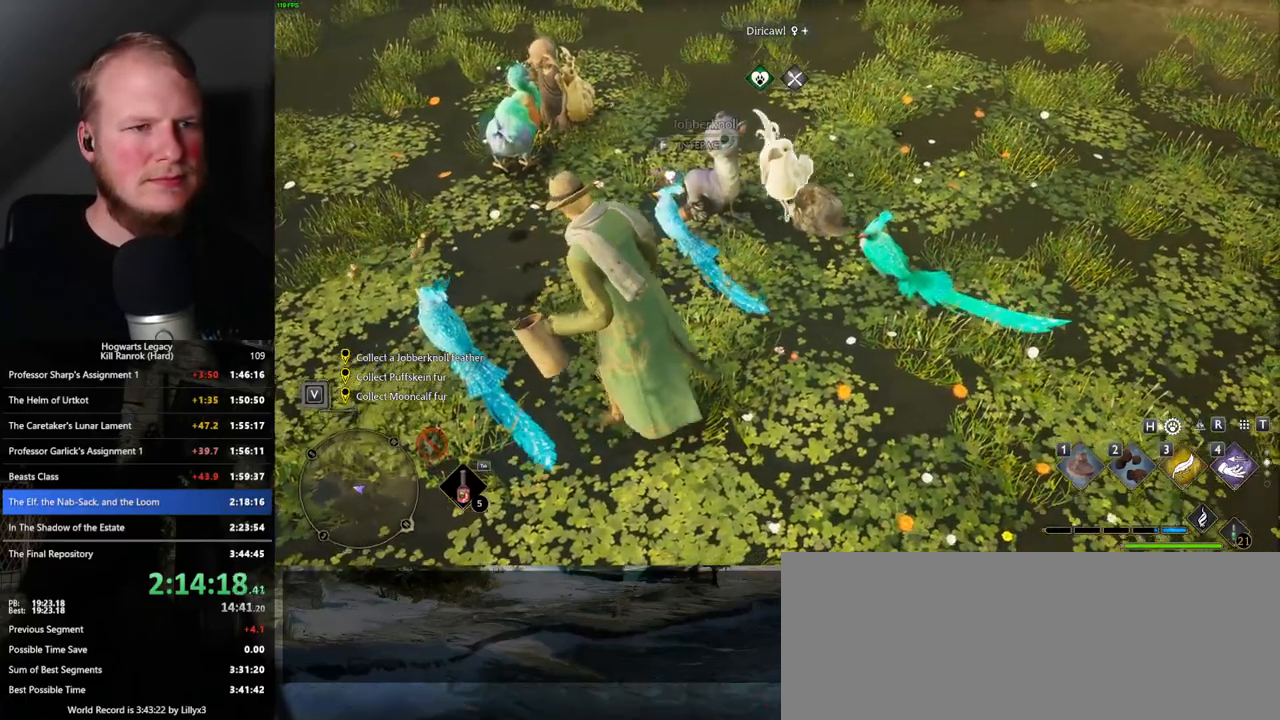
Gameplay with keyboard and mouse; each line is a JSON object with the keys and mouse buttons held at the frame after it. "events" lists presses ("down") and releases ("up") of ".", "/", "0", "1", "2", "3", "4", "5", "6", "7", "8", "9", "a", "alt_l", "alt_r", "b", "backslash", "backspace", "c", "caps_lock", "comma", "ctrl_l", "ctrl_r", "d", "e", "equals", "escape", "f", "f1", "f10", "f11", "f12", "f2", "f3", "f4", "f5", "f6", "f7", "f8", "f9", "g", "h", "i", "j", "k", "l", "lbracket", "m", "minus", "n", "o", "p", "q", "quote", "r", "rbracket", "return", "s", "semicolon", "shift_l", "shift_r", "space", "super_l", "super_r", "t", "tab", "tilde", "u", "v", "w", "x", "y", "z", "mouse_left", "mouse_right", "mouse_mb4" and "mouse_mb5" between this image and that frame as [ms after this image, input, new state], when the widget could be followed in between; "mouse_wheel" appears only as held states. "mouse_left", "mouse_wheel", "mouse_right", "mouse_mb4", "mouse_mb5" = the "left", "wheel", "right", "mb4", "mb5" buttons of the "mouse" list. No other keys are recorded. "wheel" means that the mouse wheel is clicked or scrolled. Mouse movement is not recorded.
{"keys": ["2"], "mouse": [], "events": [[66, "2", "up"], [166, "2", "down"], [216, "2", "up"], [316, "2", "down"], [366, "2", "up"], [483, "2", "down"]]}
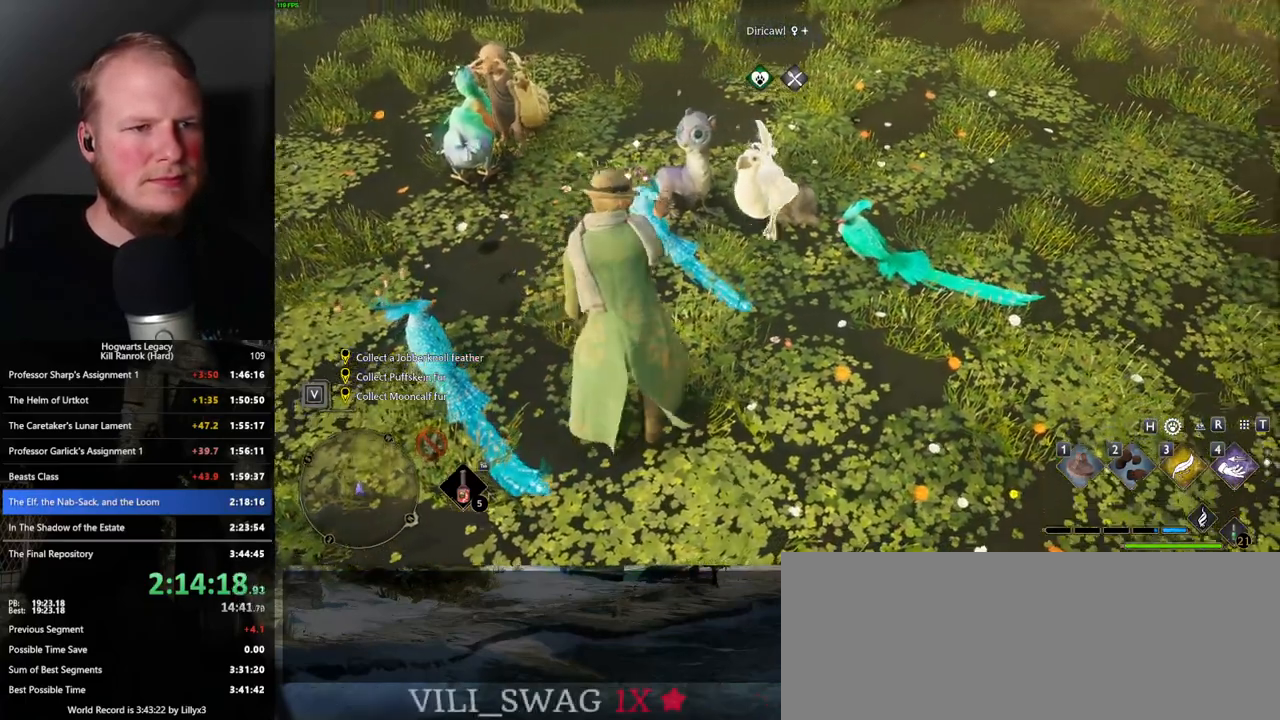
{"keys": [], "mouse": [], "events": [[33, "2", "up"]]}
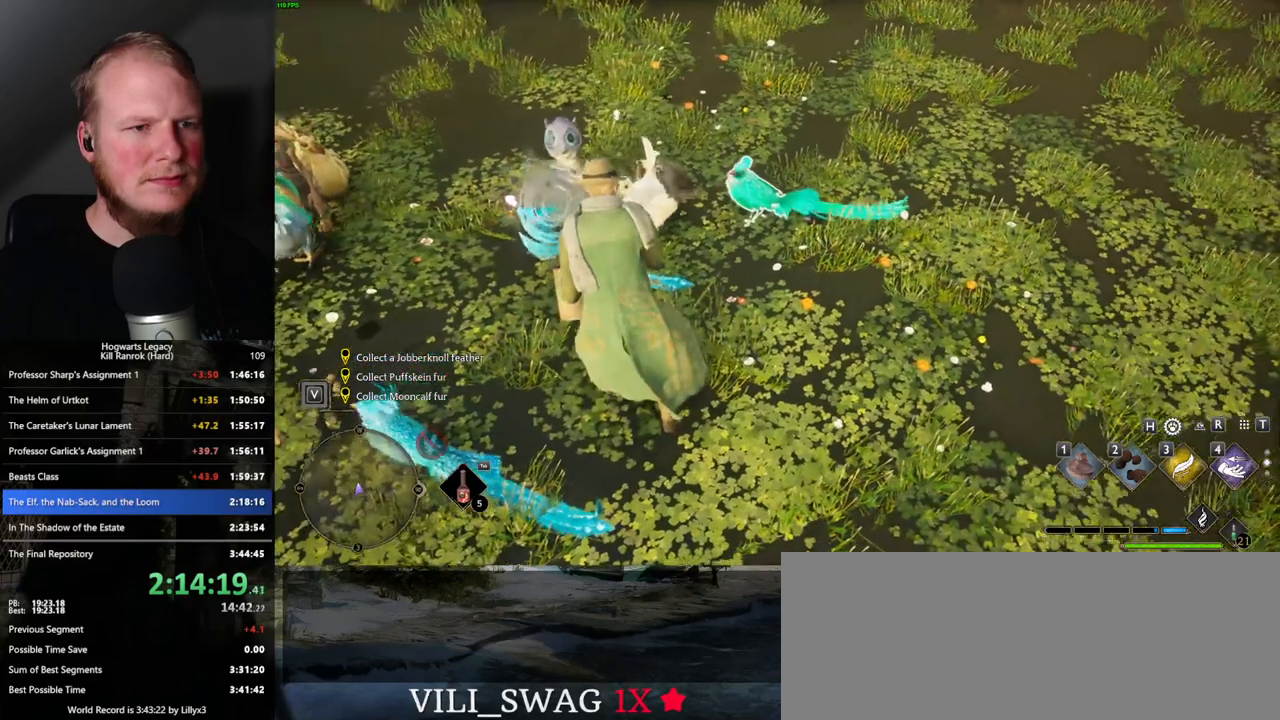
{"keys": [], "mouse": [], "events": [[133, "2", "down"], [200, "2", "up"], [283, "2", "down"], [366, "2", "up"], [416, "2", "down"], [500, "2", "up"]]}
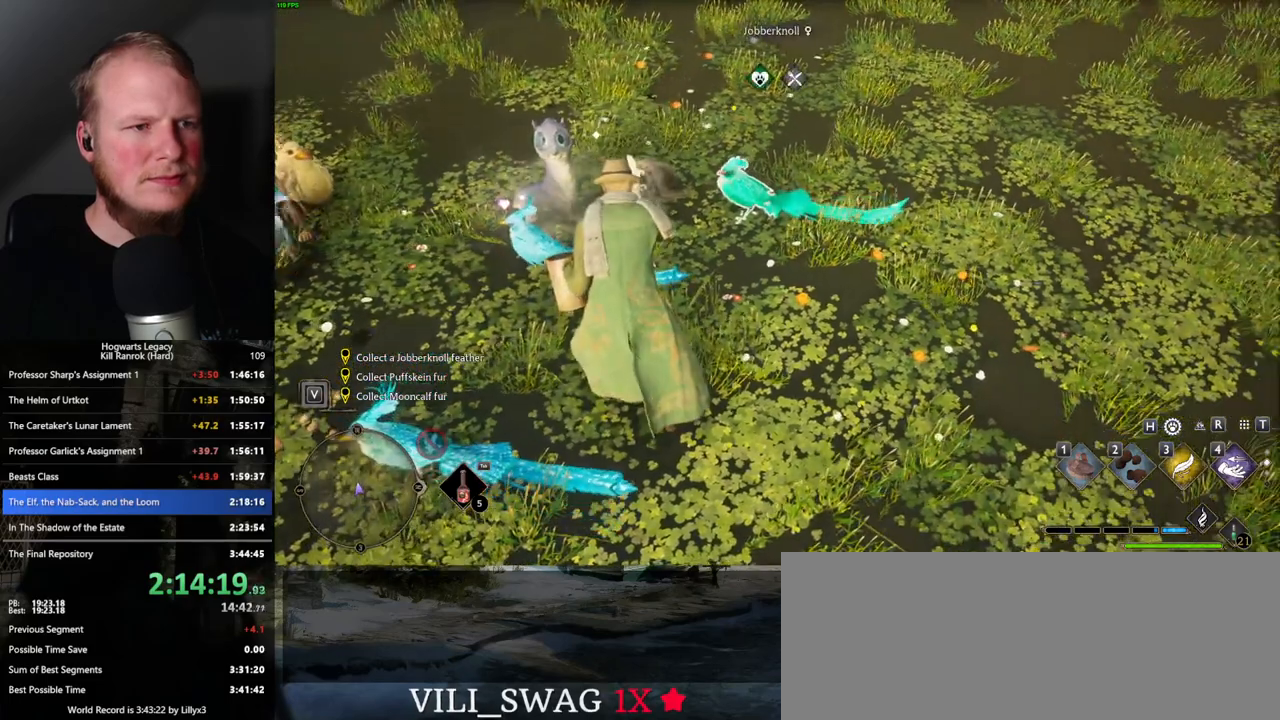
{"keys": [], "mouse": [], "events": [[83, "2", "down"], [150, "2", "up"], [233, "2", "down"], [300, "2", "up"], [366, "2", "down"], [450, "2", "up"]]}
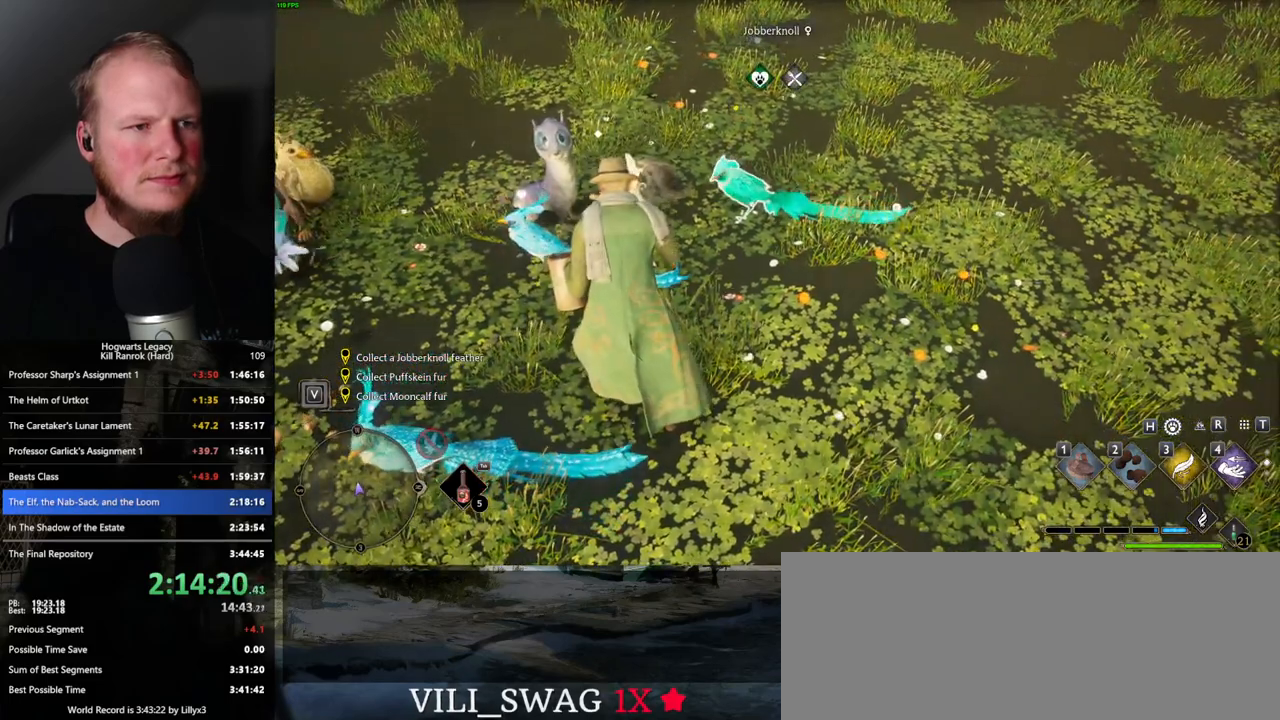
{"keys": ["2"], "mouse": [], "events": [[33, "2", "down"], [100, "2", "up"], [200, "2", "down"], [250, "2", "up"], [350, "2", "down"], [400, "2", "up"], [483, "2", "down"]]}
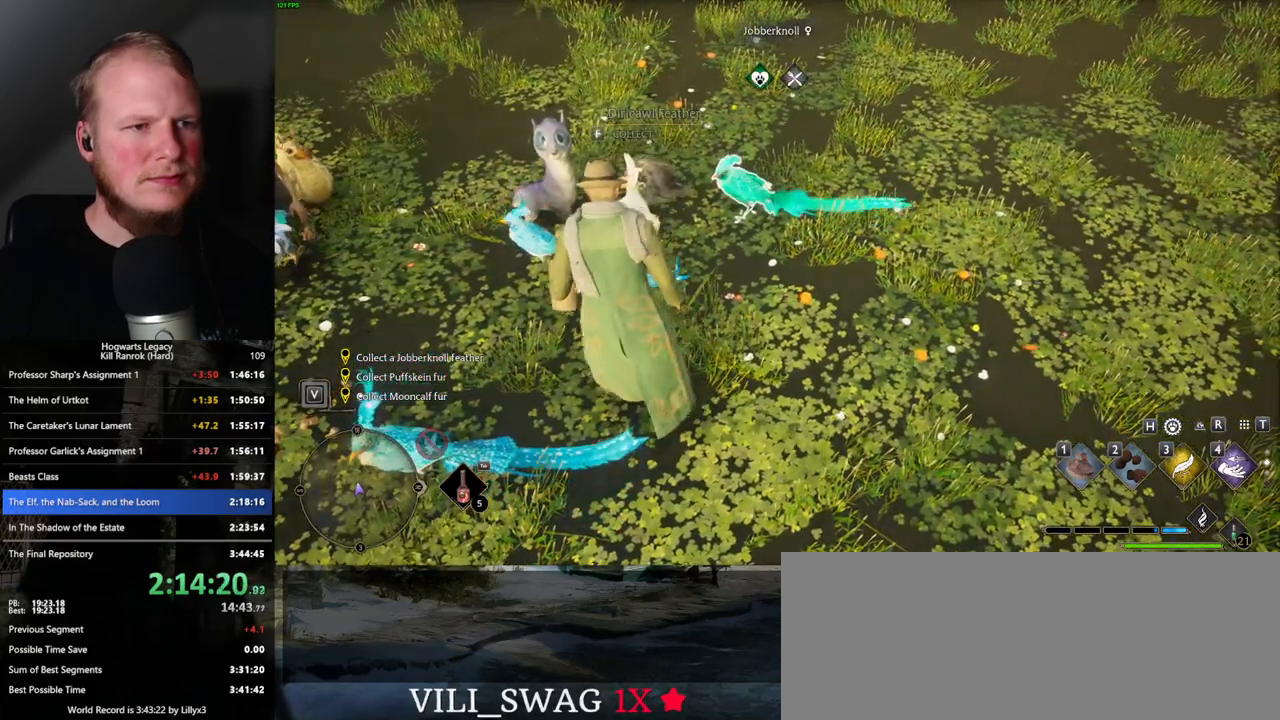
{"keys": [], "mouse": [], "events": [[50, "2", "up"], [133, "2", "down"], [200, "2", "up"]]}
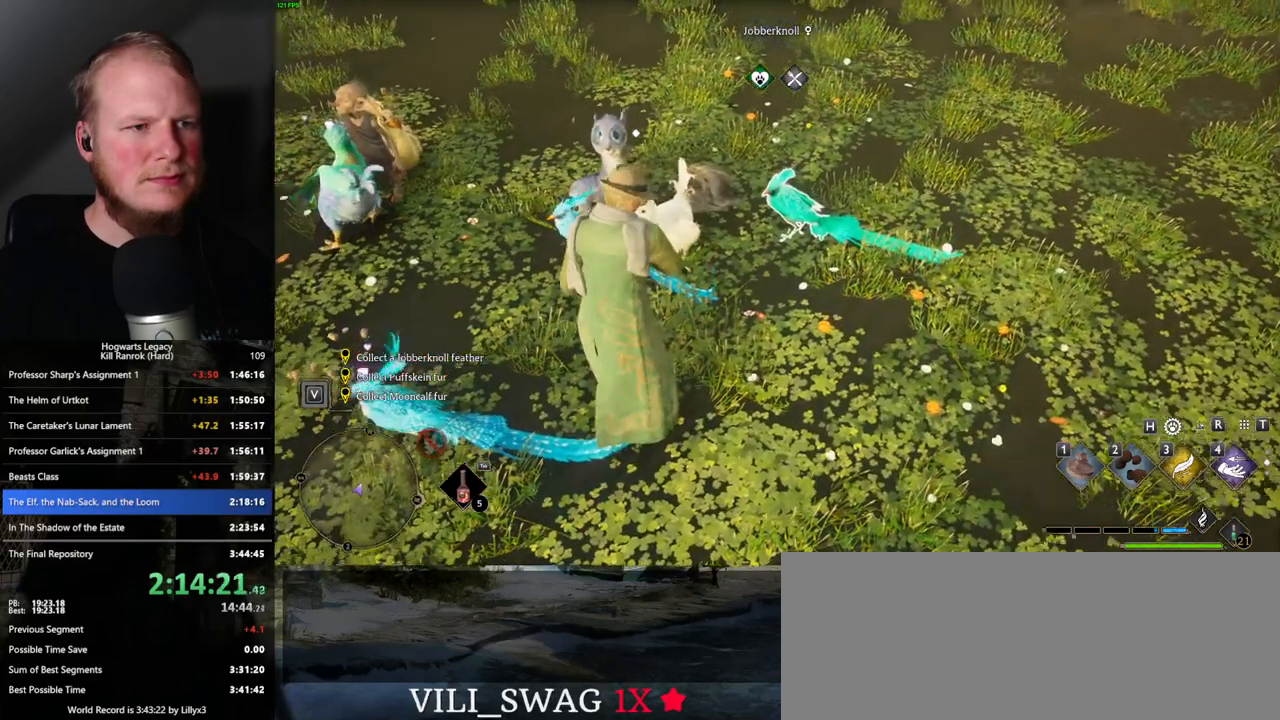
{"keys": [], "mouse": [], "events": []}
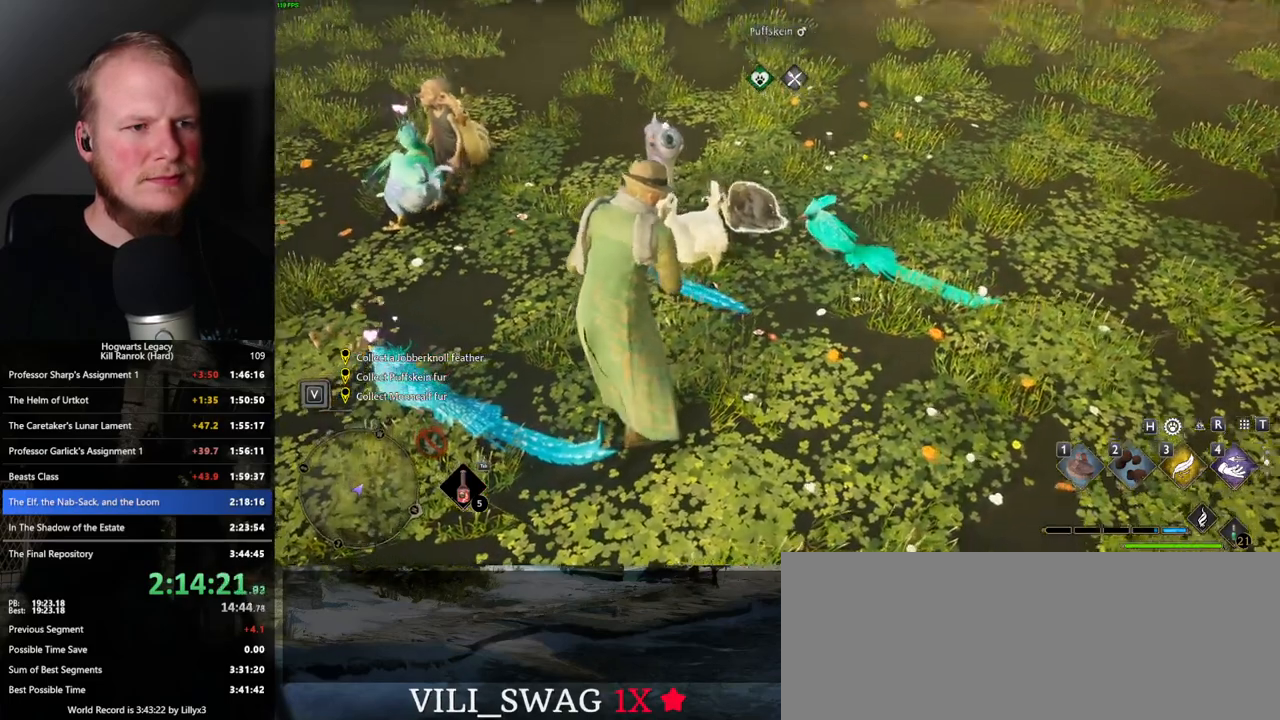
{"keys": [], "mouse": [], "events": [[200, "2", "down"], [316, "2", "up"], [383, "2", "down"], [450, "2", "up"]]}
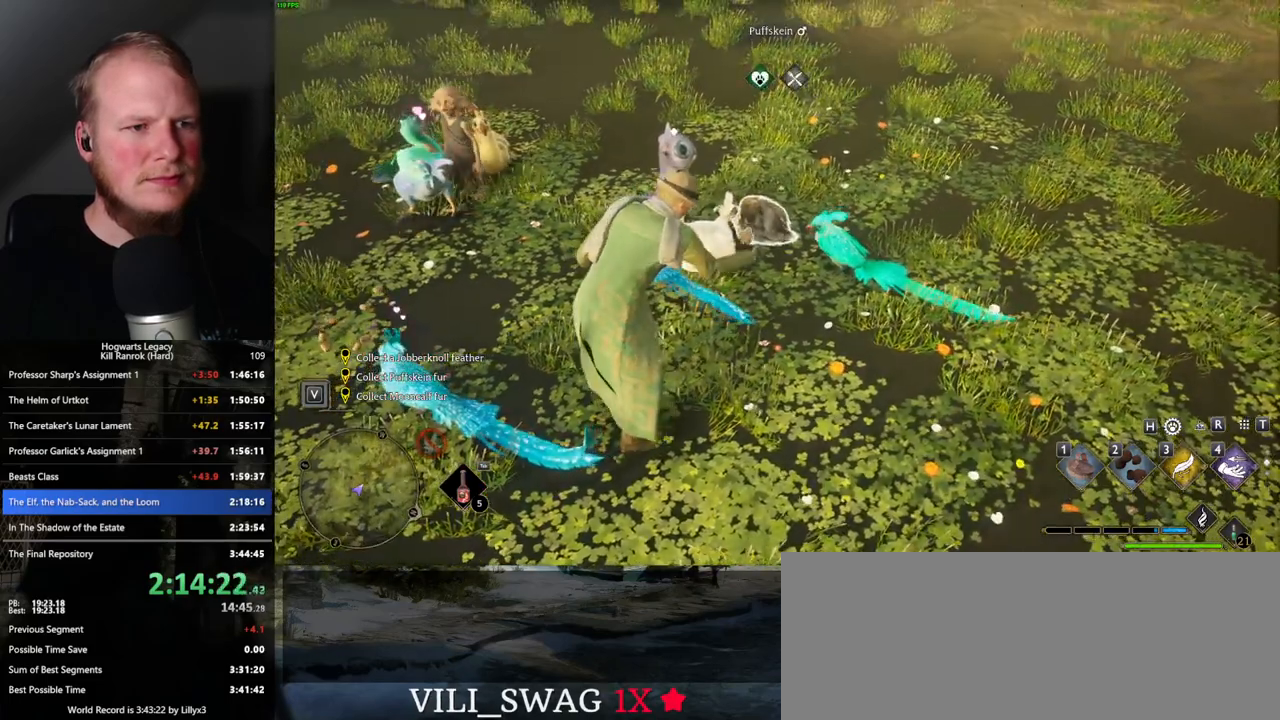
{"keys": ["2"], "mouse": [], "events": [[50, "2", "down"], [100, "2", "up"], [216, "2", "down"], [250, "2", "up"], [350, "2", "down"], [416, "2", "up"], [500, "2", "down"]]}
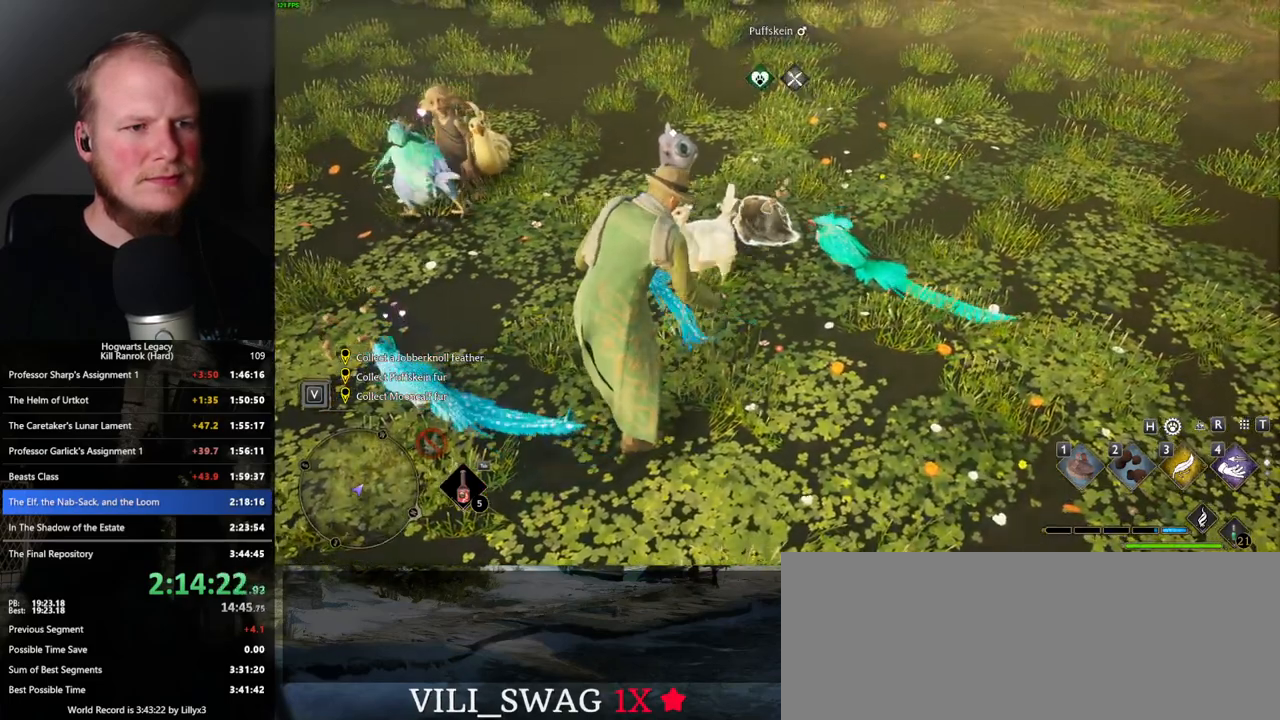
{"keys": ["2"], "mouse": [], "events": [[66, "2", "up"], [150, "2", "down"], [216, "2", "up"], [316, "2", "down"], [366, "2", "up"], [466, "2", "down"]]}
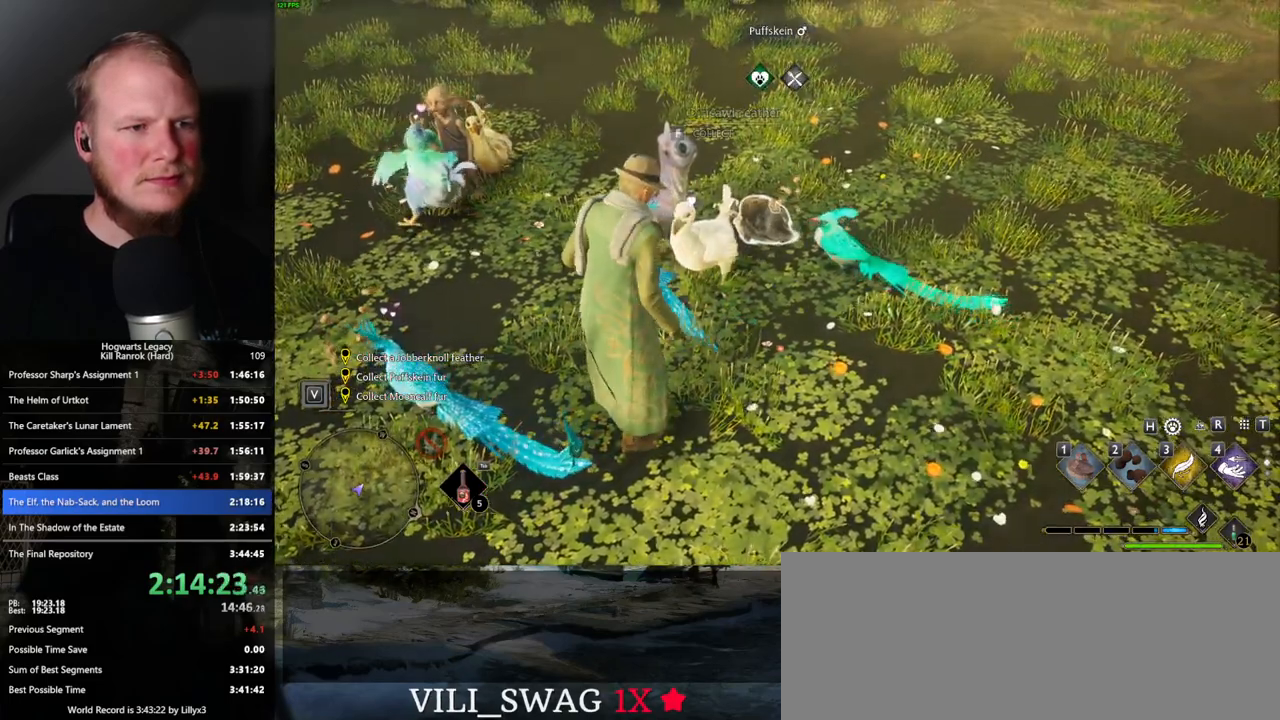
{"keys": [], "mouse": [], "events": [[16, "2", "up"], [116, "2", "down"], [183, "2", "up"], [266, "2", "down"], [333, "2", "up"]]}
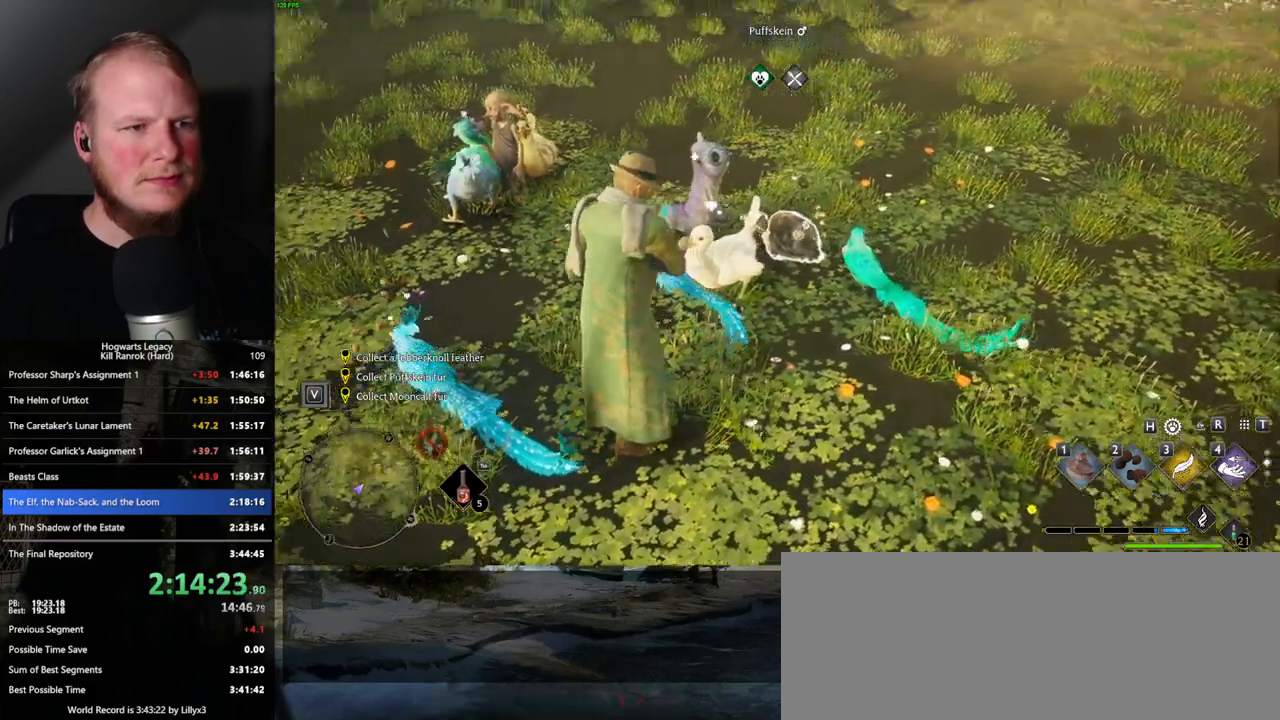
{"keys": [], "mouse": [], "events": []}
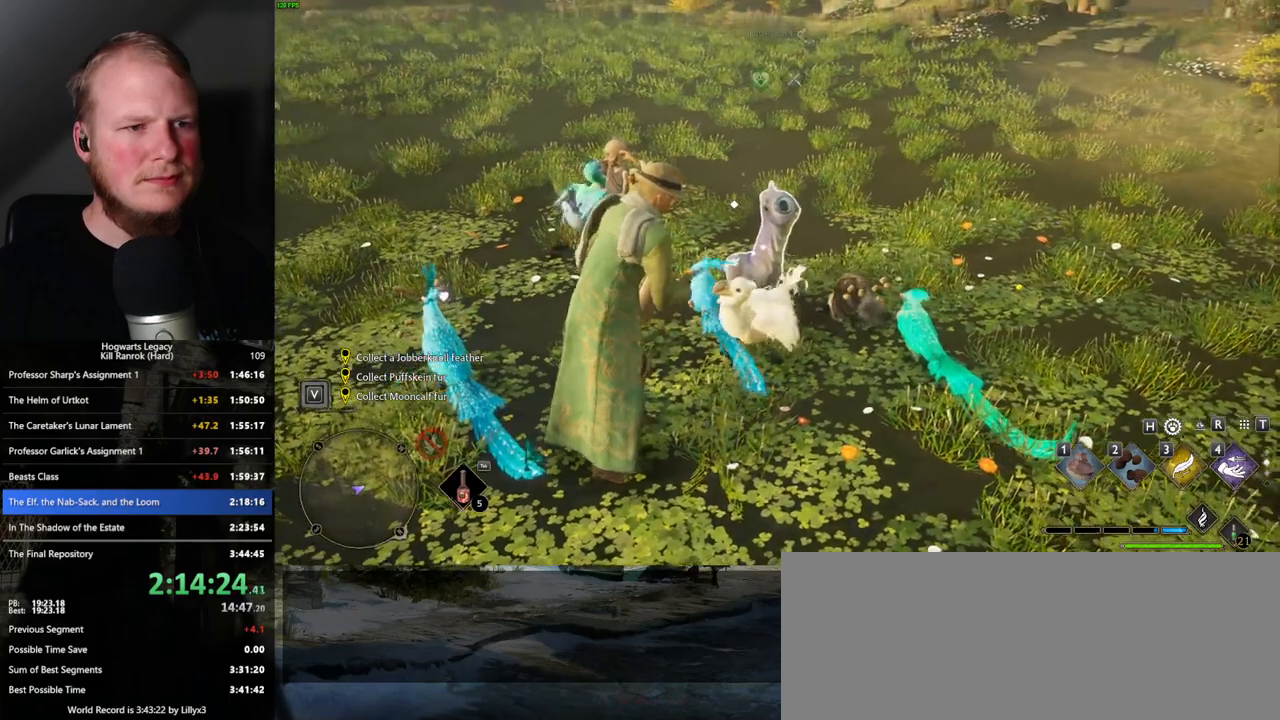
{"keys": ["2"], "mouse": [], "events": [[116, "2", "down"], [200, "2", "up"], [283, "2", "down"], [350, "2", "up"], [450, "2", "down"]]}
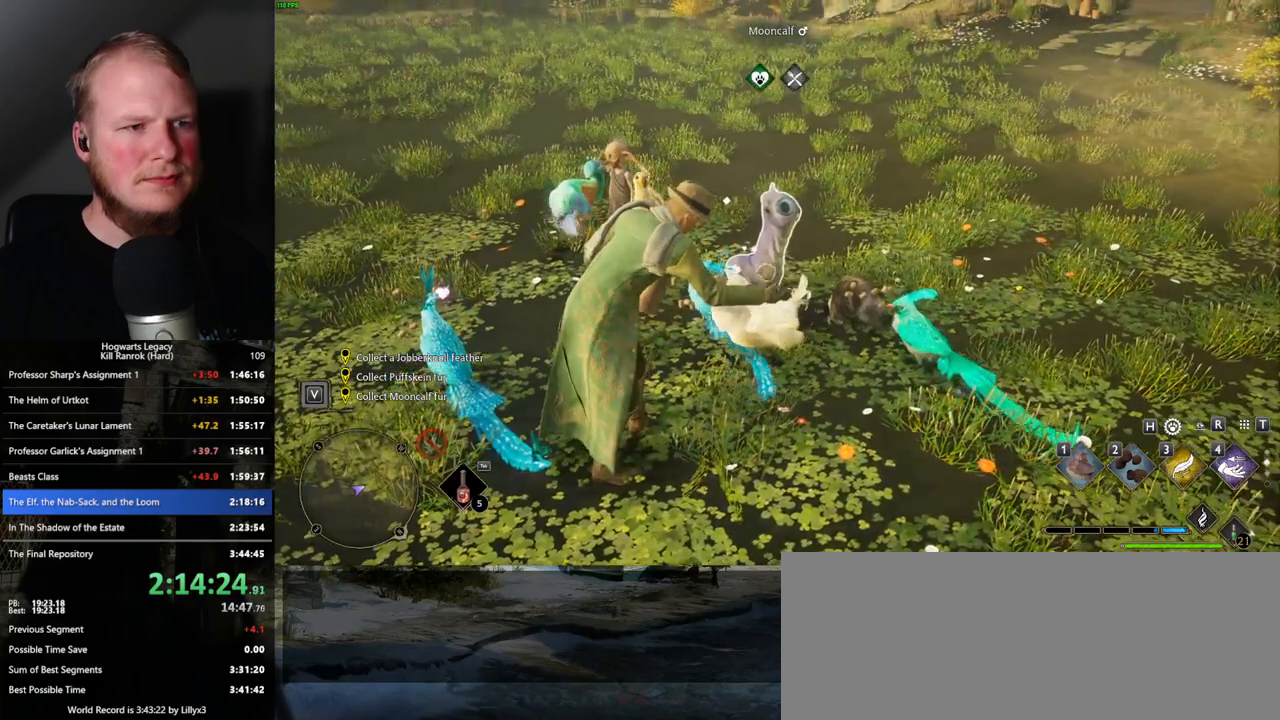
{"keys": [], "mouse": [], "events": [[16, "2", "up"], [100, "2", "down"], [166, "2", "up"], [250, "2", "down"], [316, "2", "up"], [400, "2", "down"], [466, "2", "up"]]}
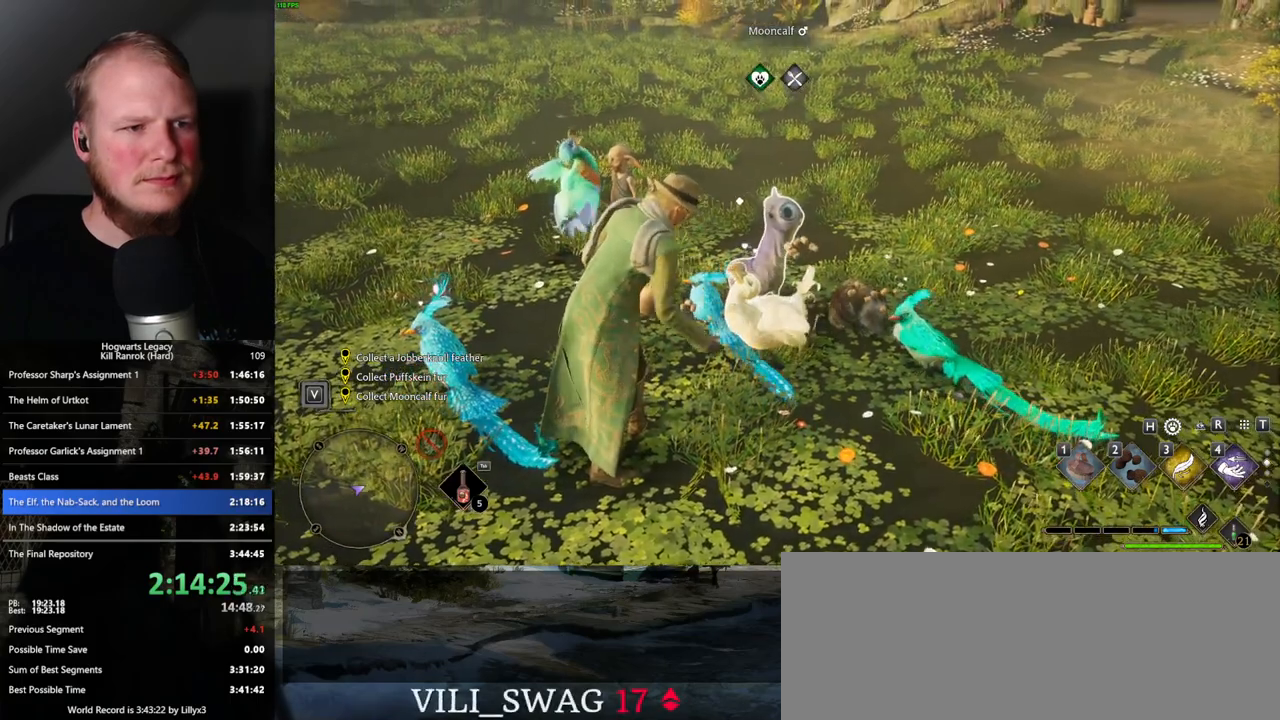
{"keys": [], "mouse": [], "events": [[66, "2", "down"], [116, "2", "up"], [216, "2", "down"], [266, "2", "up"], [350, "2", "down"], [433, "2", "up"]]}
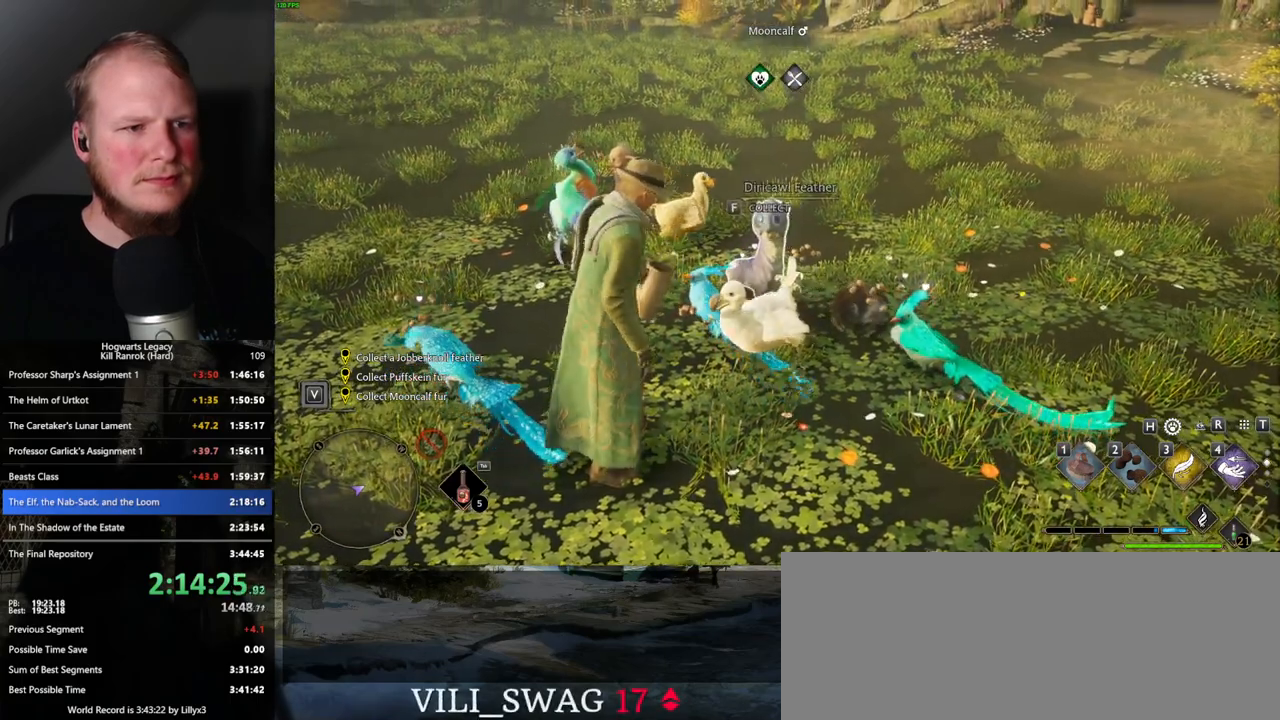
{"keys": ["a"], "mouse": [], "events": [[33, "2", "down"], [166, "2", "up"], [466, "a", "down"]]}
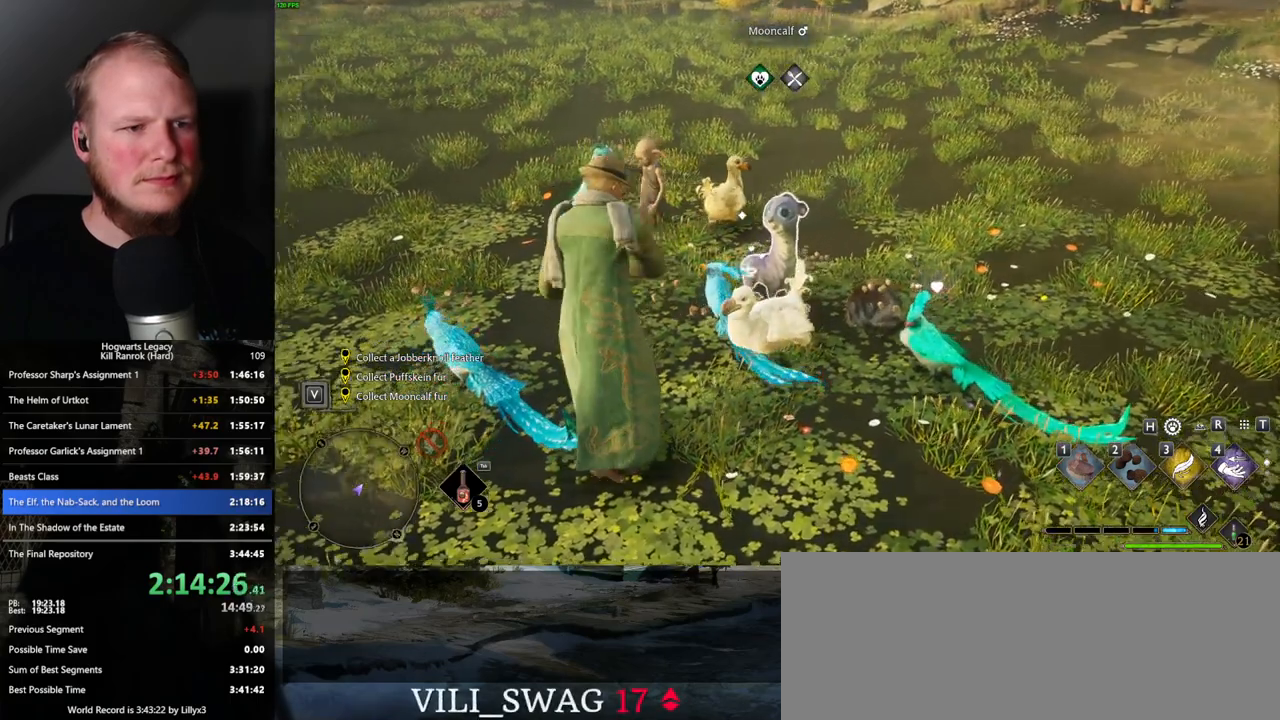
{"keys": ["a"], "mouse": [], "events": []}
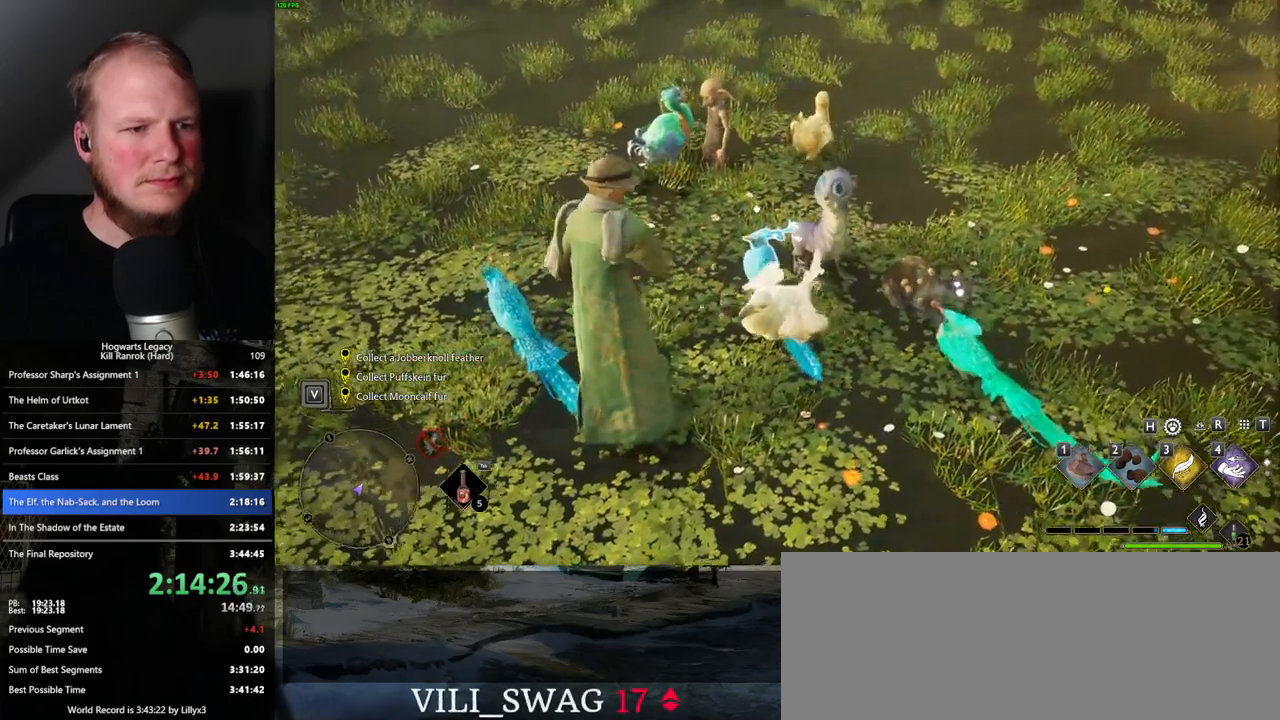
{"keys": [], "mouse": [], "events": [[200, "a", "up"]]}
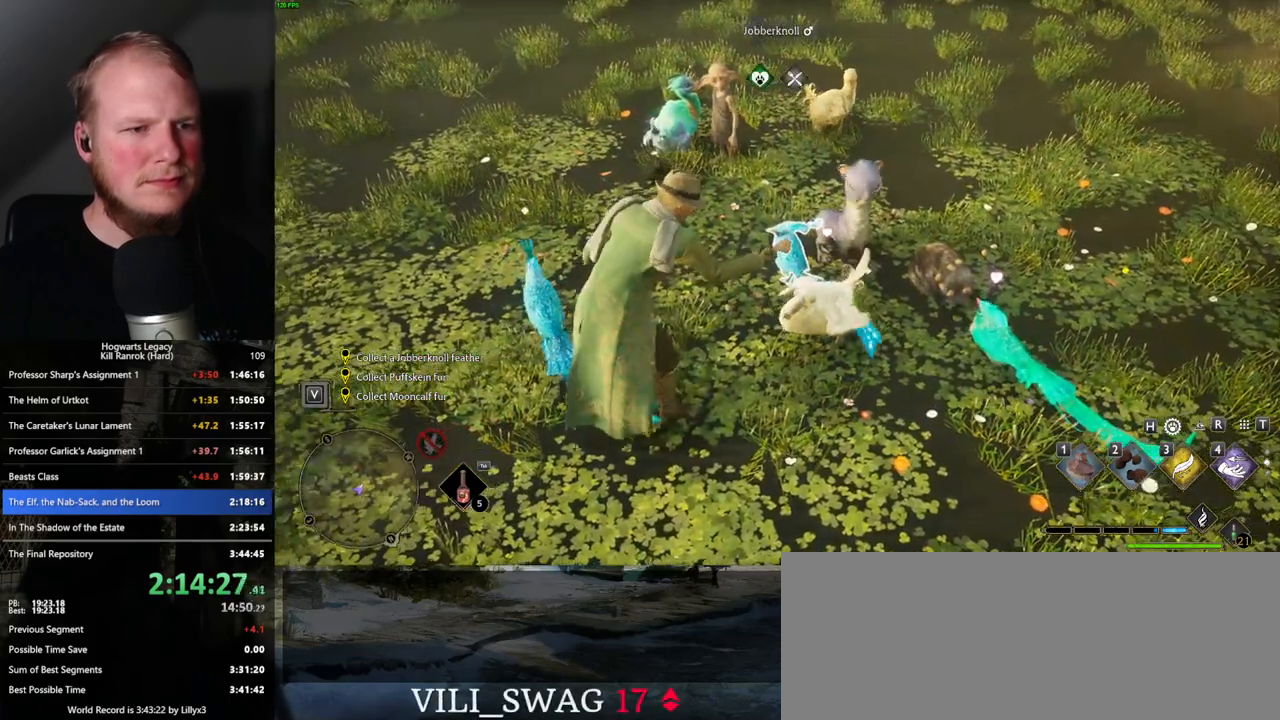
{"keys": [], "mouse": [], "events": [[166, "2", "down"], [250, "2", "up"], [333, "2", "down"], [400, "2", "up"]]}
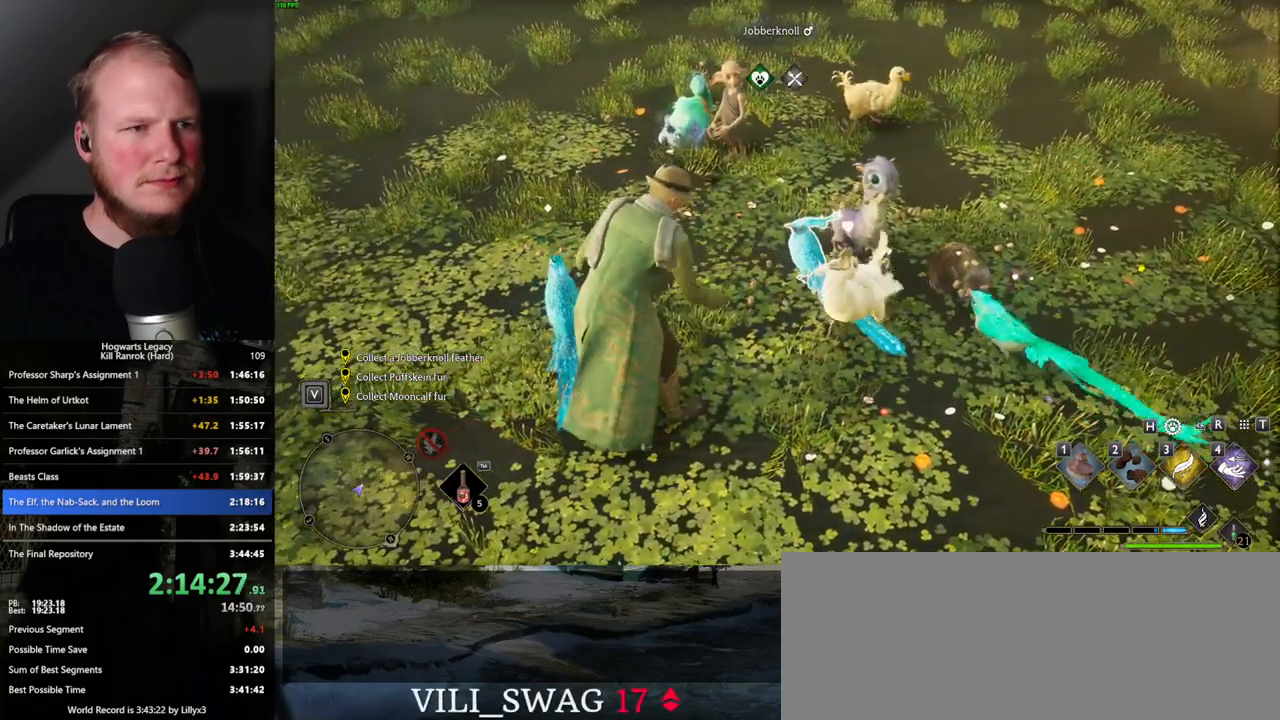
{"keys": ["2"], "mouse": [], "events": [[16, "2", "down"], [50, "2", "up"], [150, "2", "down"], [216, "2", "up"], [300, "2", "down"], [366, "2", "up"], [450, "2", "down"]]}
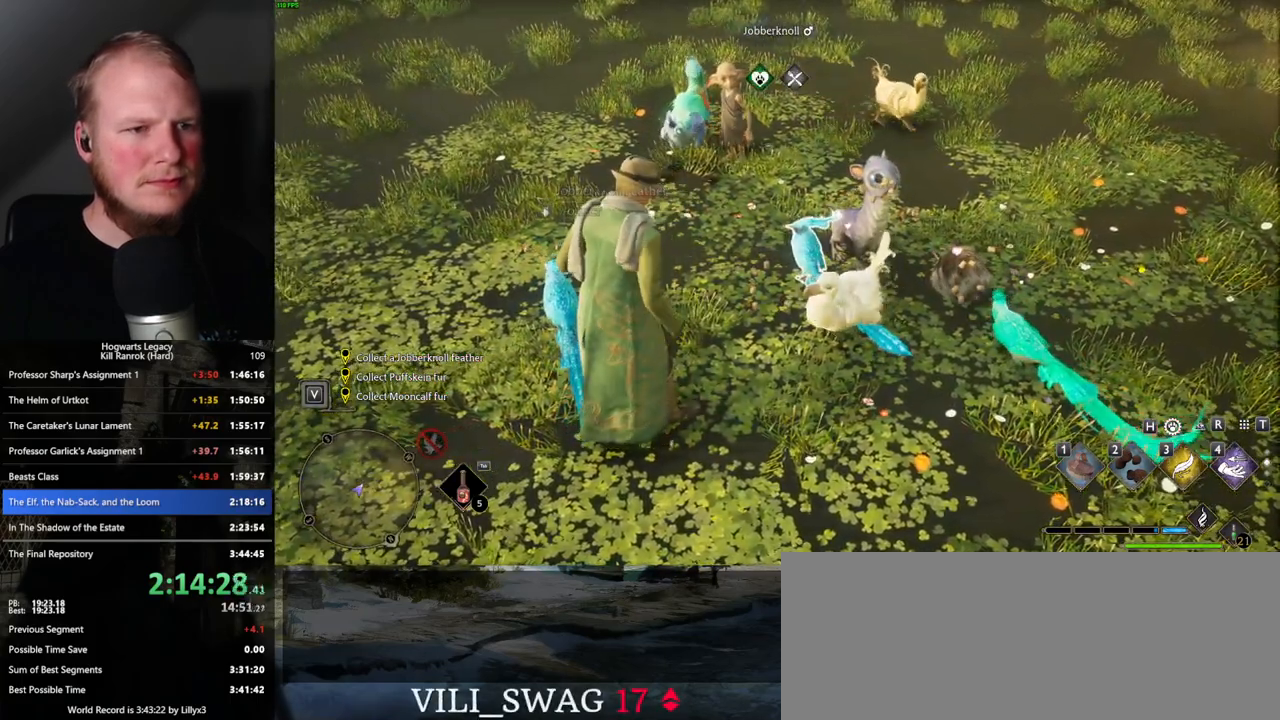
{"keys": ["w"], "mouse": [], "events": [[16, "2", "up"], [100, "2", "down"], [166, "2", "up"], [250, "2", "down"], [316, "2", "up"], [483, "w", "down"]]}
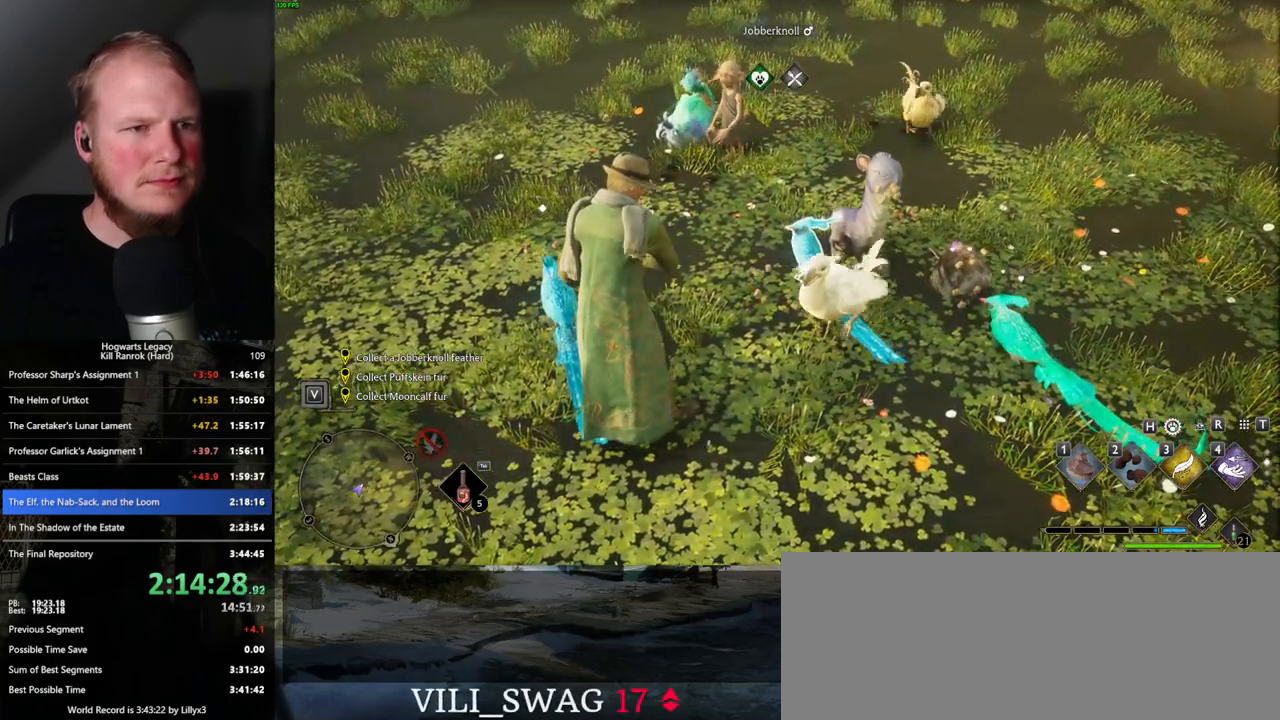
{"keys": ["w"], "mouse": [], "events": []}
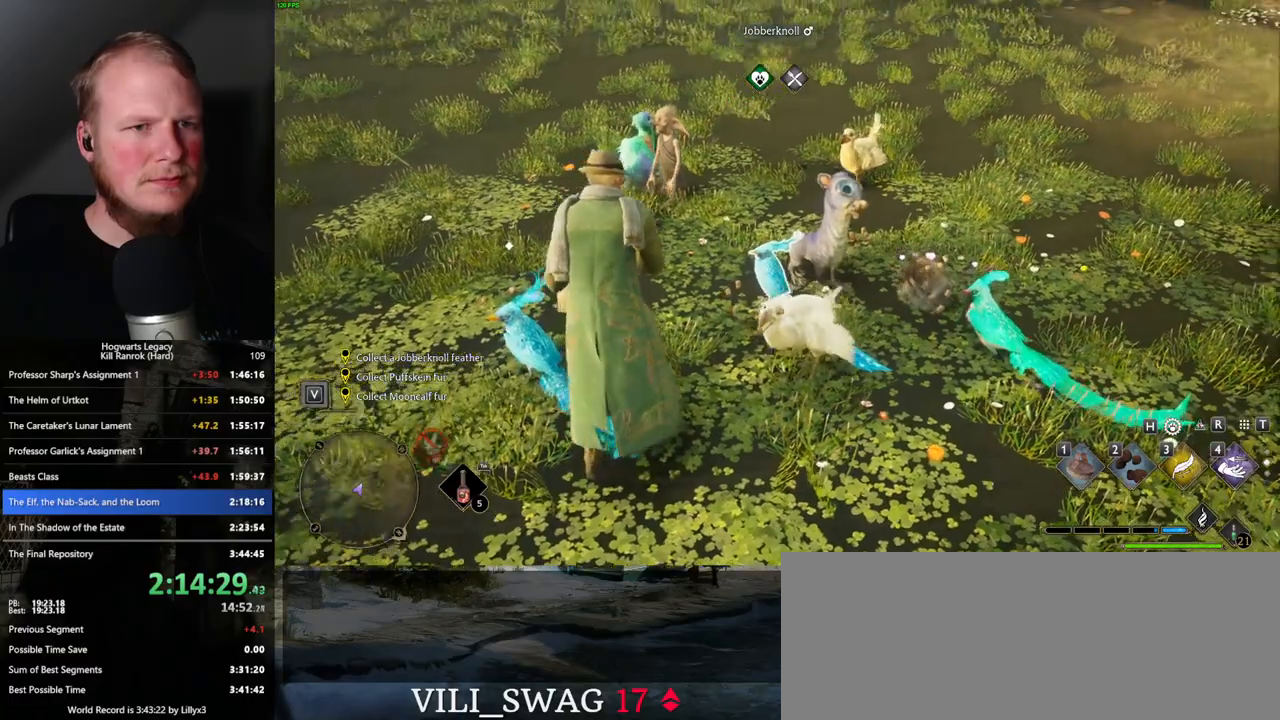
{"keys": ["w"], "mouse": [], "events": []}
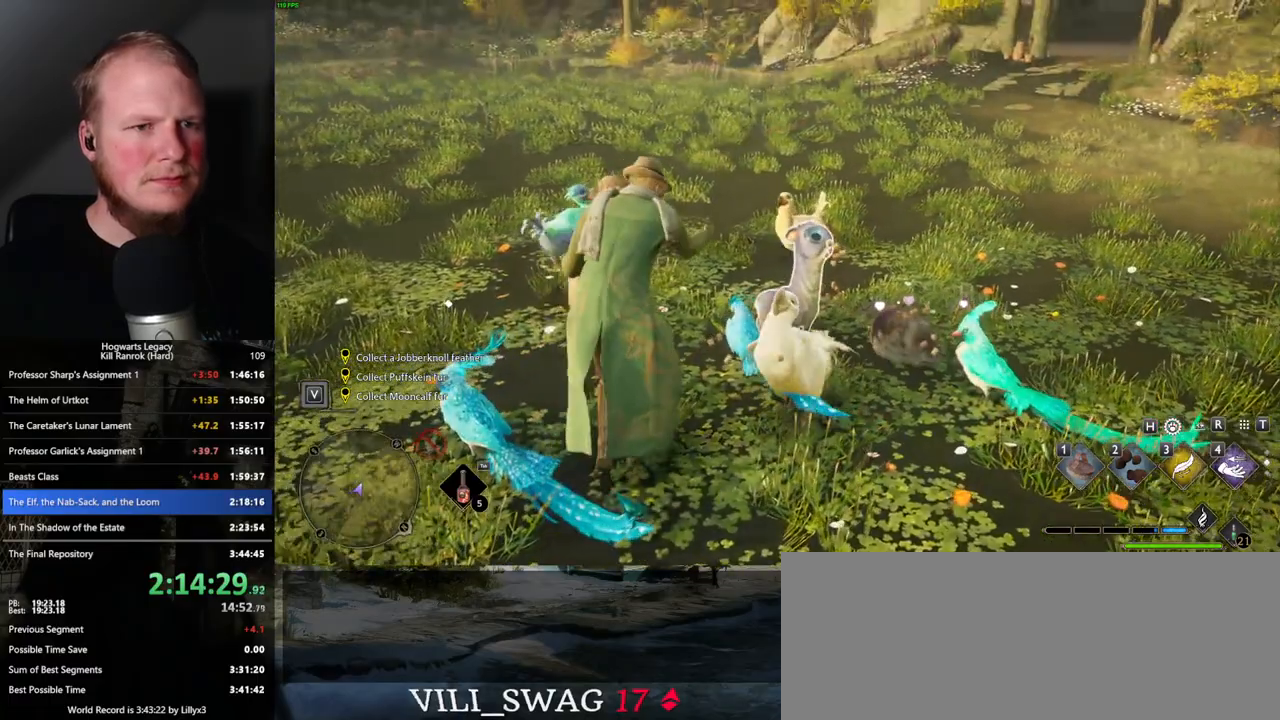
{"keys": ["w"], "mouse": [], "events": [[133, "a", "down"], [366, "a", "up"]]}
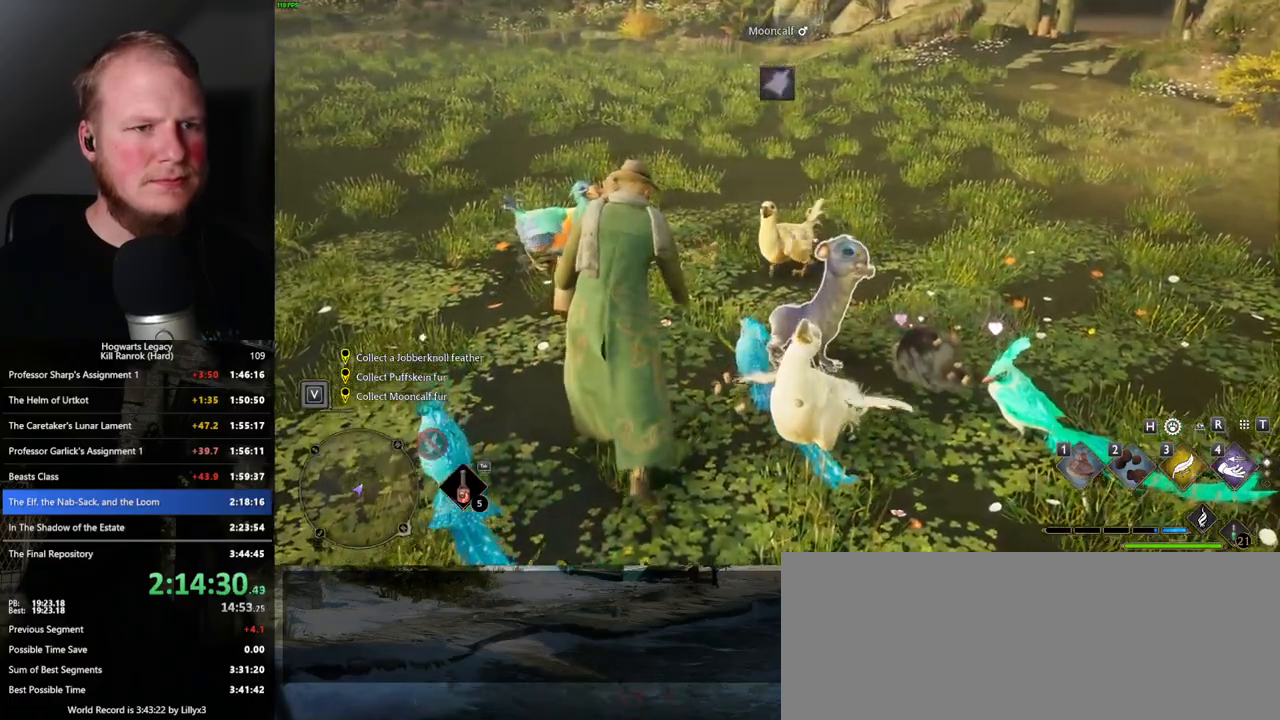
{"keys": ["w"], "mouse": [], "events": []}
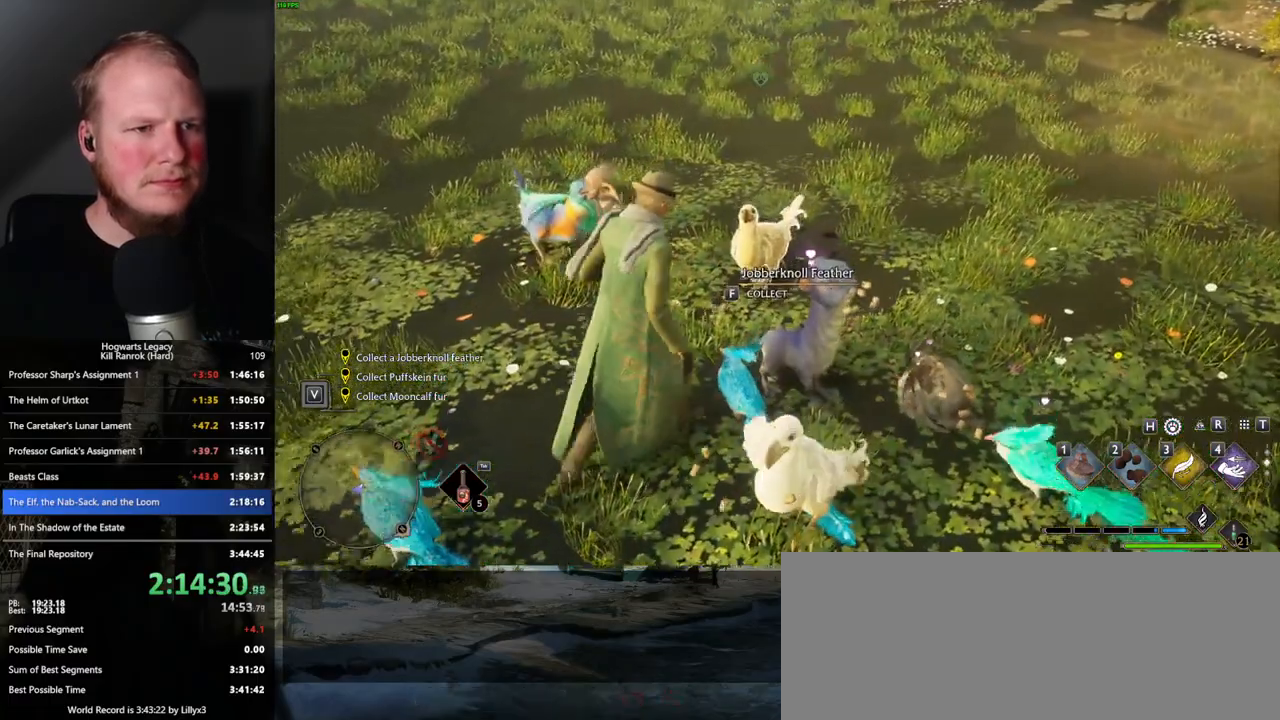
{"keys": [], "mouse": [], "events": [[133, "w", "up"]]}
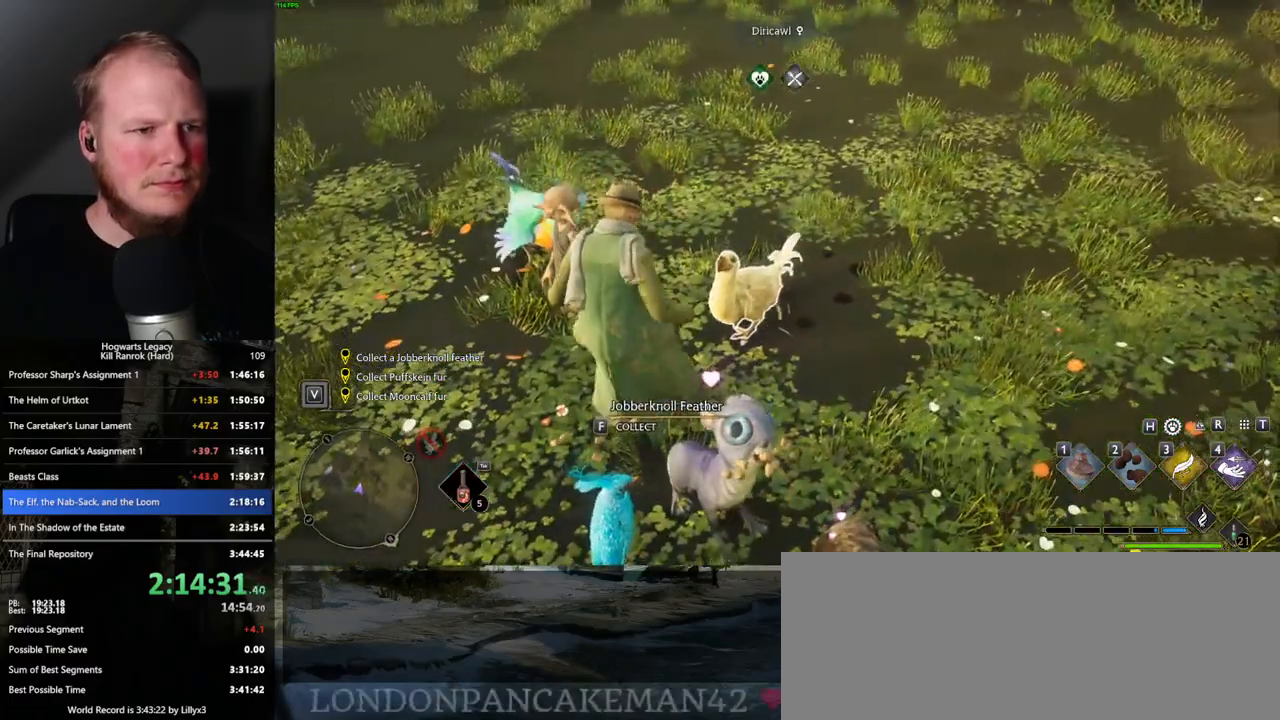
{"keys": [], "mouse": [], "events": [[333, "2", "down"], [416, "2", "up"]]}
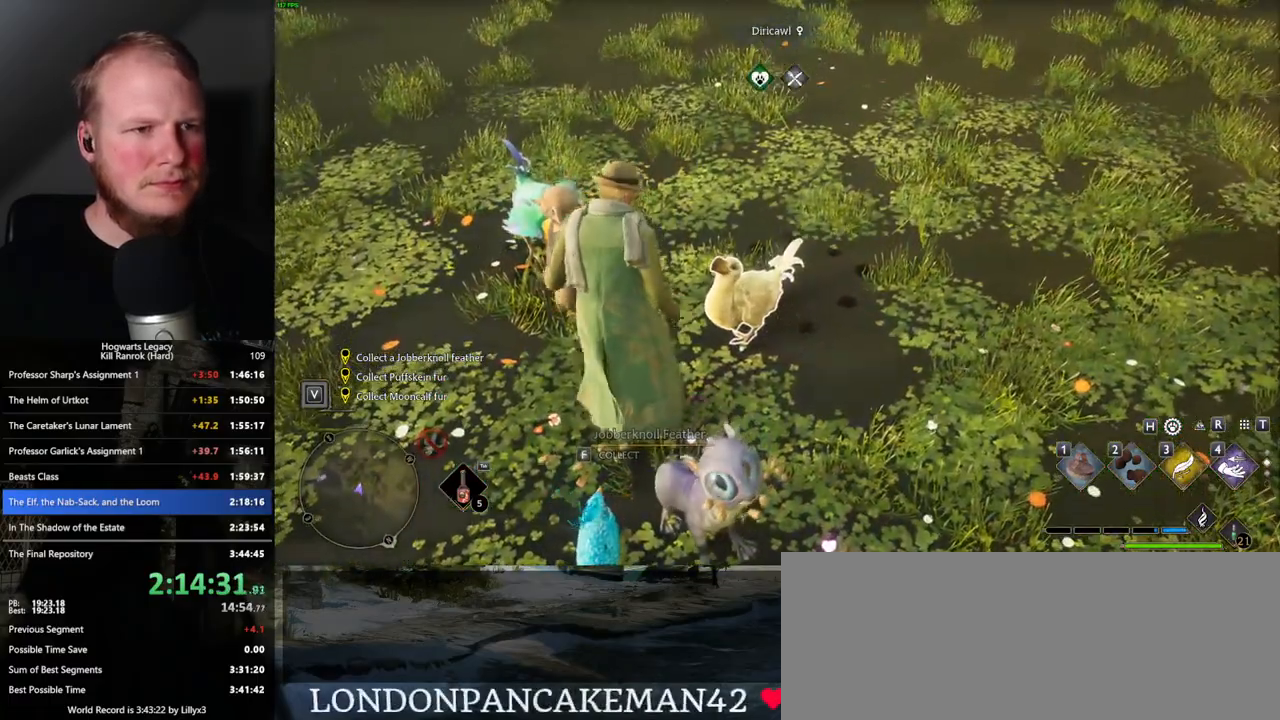
{"keys": [], "mouse": [], "events": []}
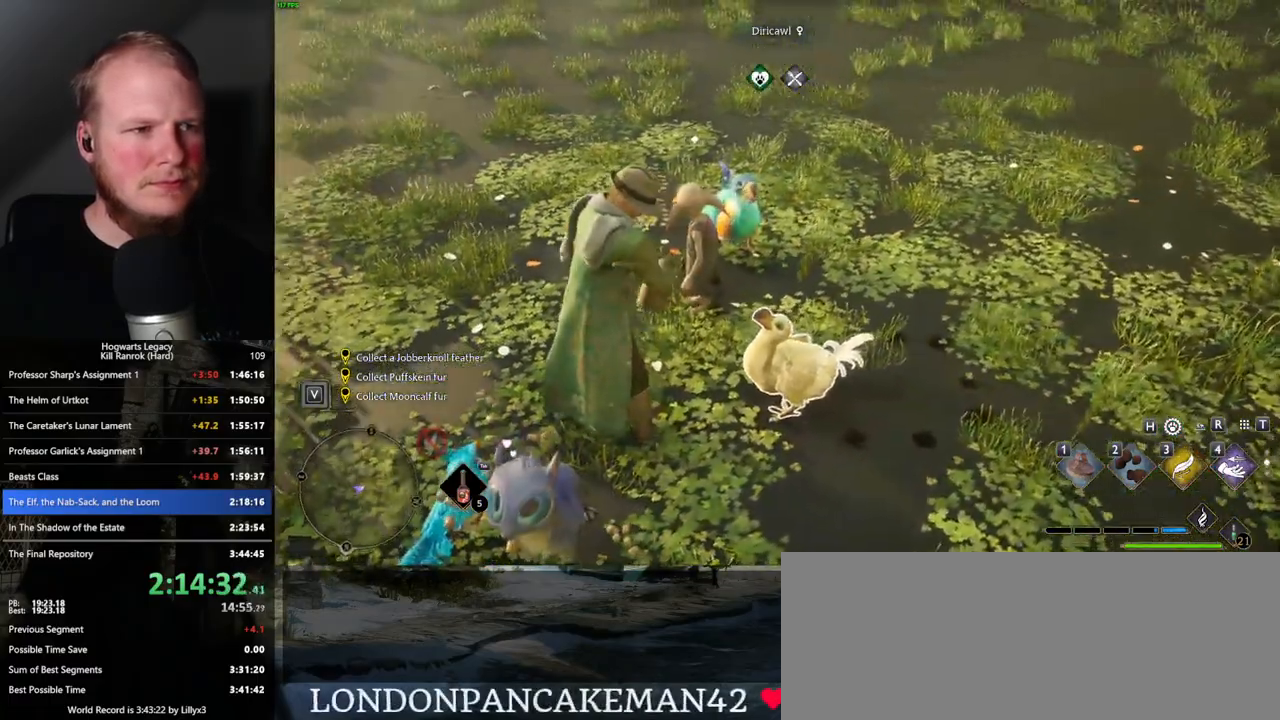
{"keys": [], "mouse": [], "events": []}
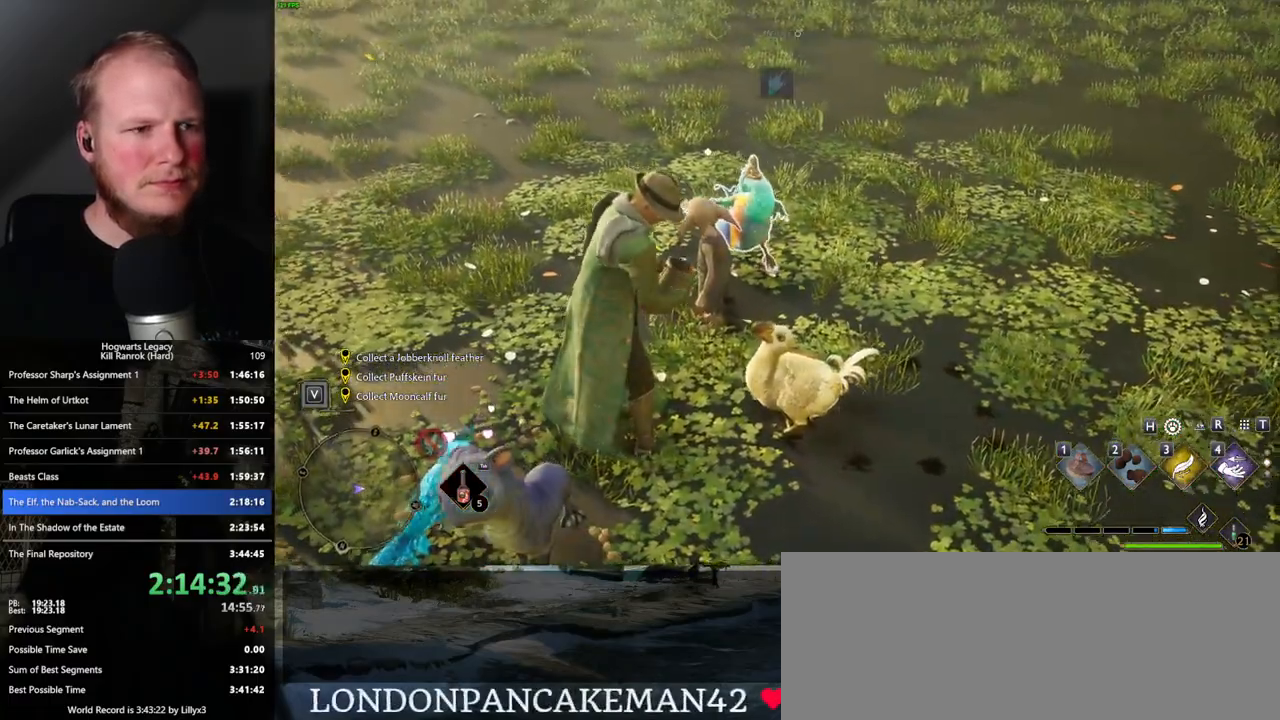
{"keys": [], "mouse": [], "events": []}
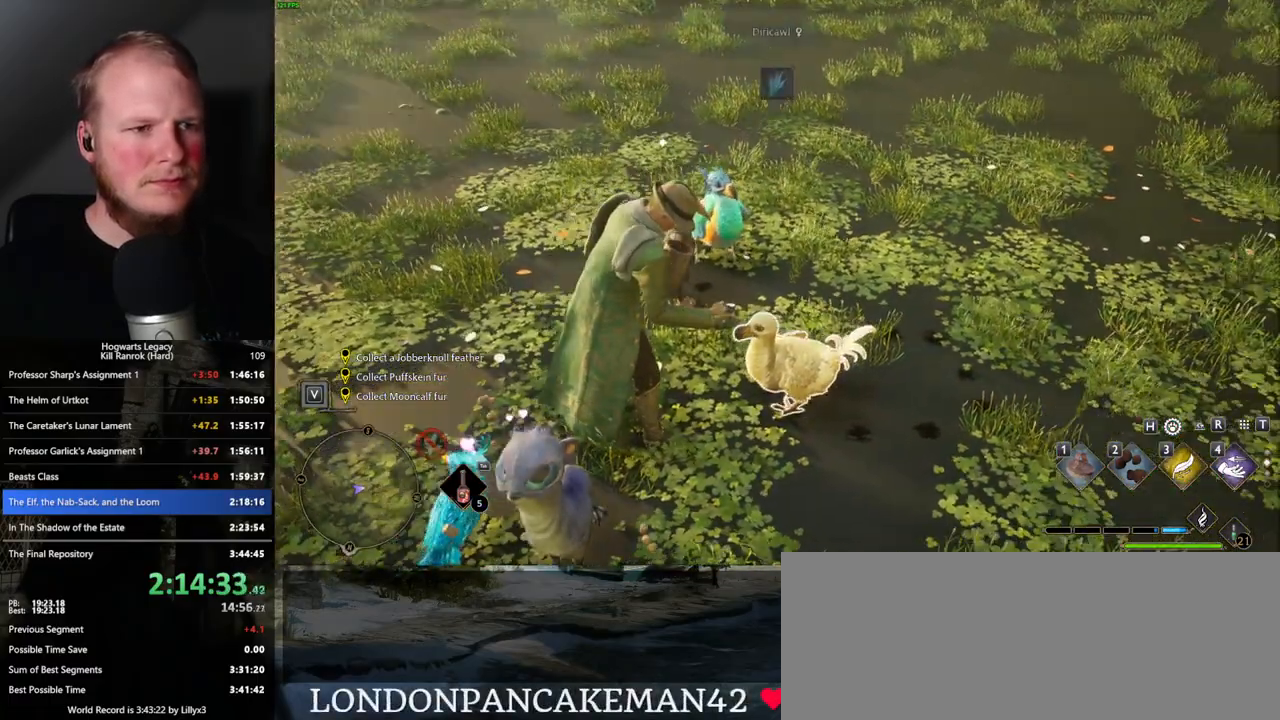
{"keys": ["f"], "mouse": [], "events": [[450, "f", "down"]]}